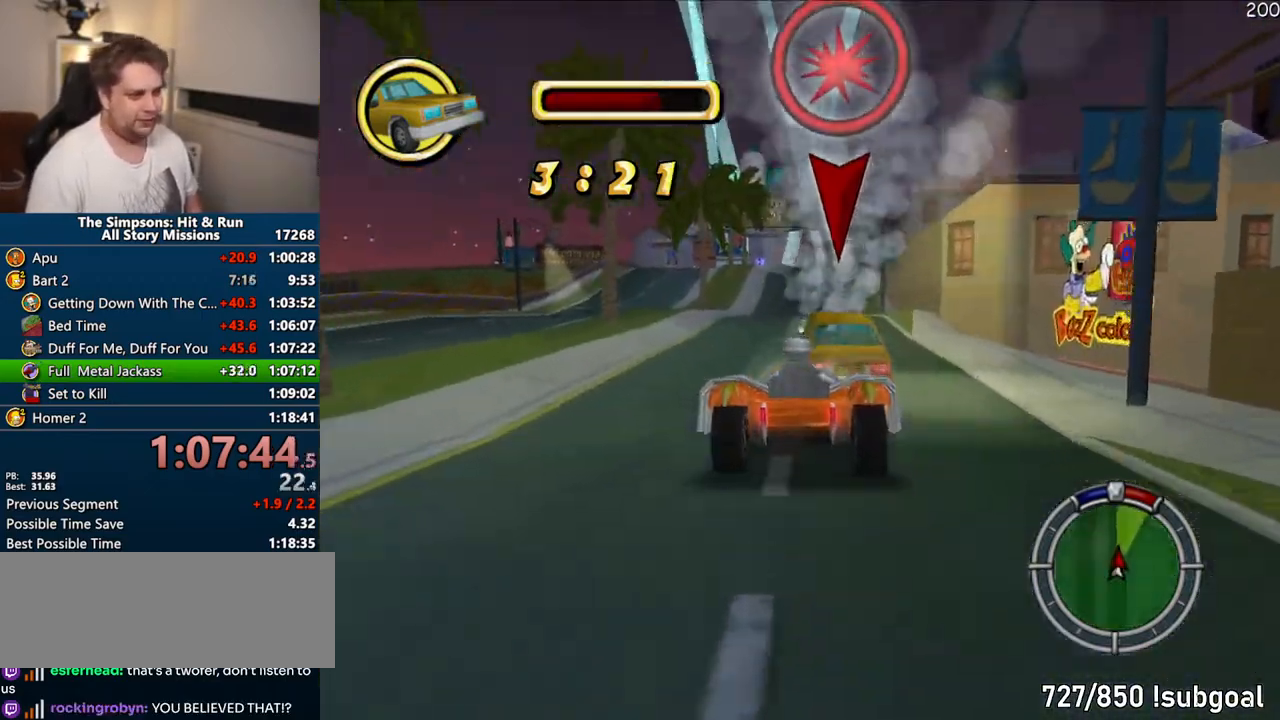
Gameplay with a controller (PlayStation layout); each line is a JSON object with the inputs held at the frame after it (dt_ms = milliseconds from this image to that frame). "events" lists button and stick changes between this image and that frame as [ms after this image, input, new state], when the widget could be followed in between. Not read: L3 R3 left_stick.
{"dt_ms": 500, "buttons": ["CROSS"], "right_stick": "center", "events": [[500, "CROSS", "down"]]}
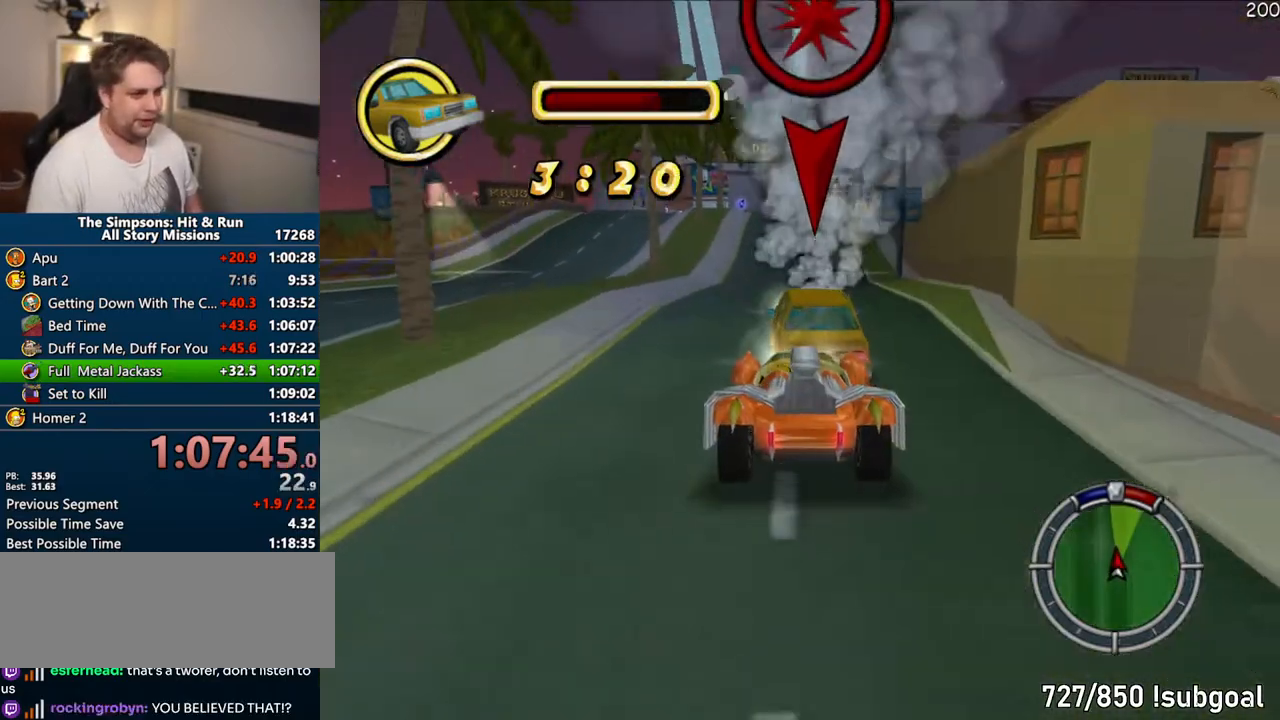
{"dt_ms": 500, "buttons": ["CROSS"], "right_stick": "center", "events": []}
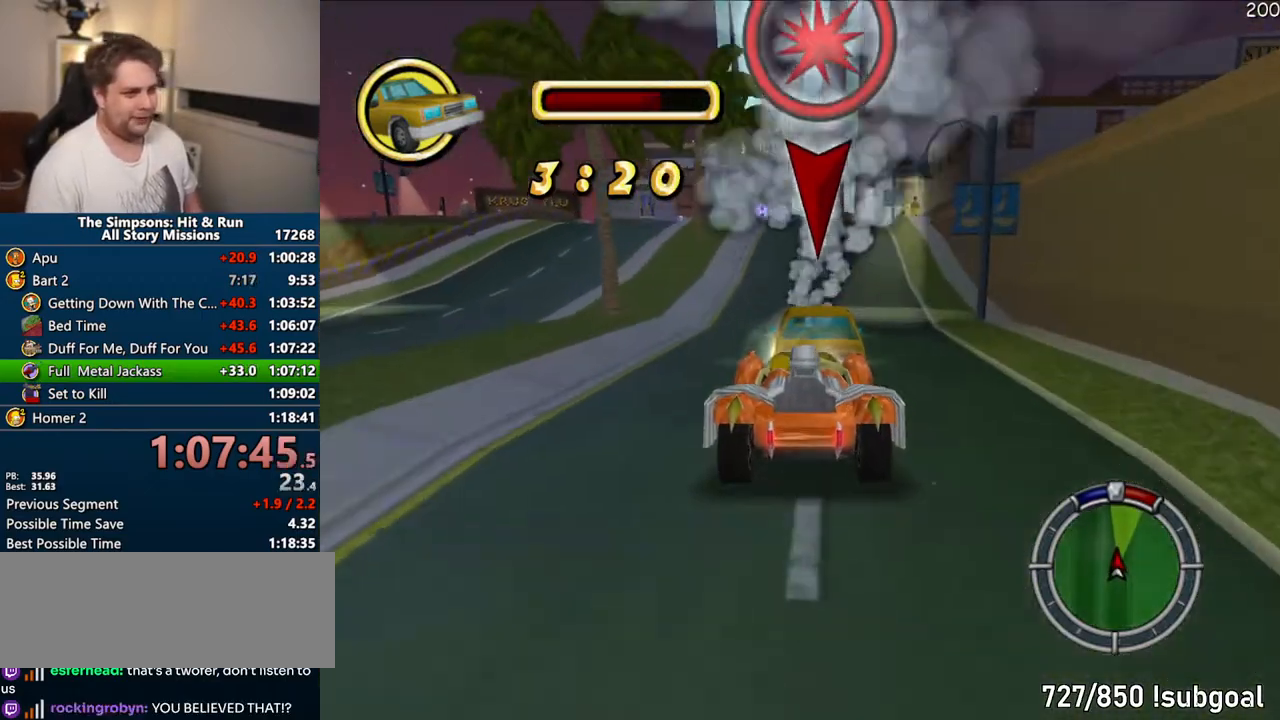
{"dt_ms": 500, "buttons": ["CROSS"], "right_stick": "center", "events": []}
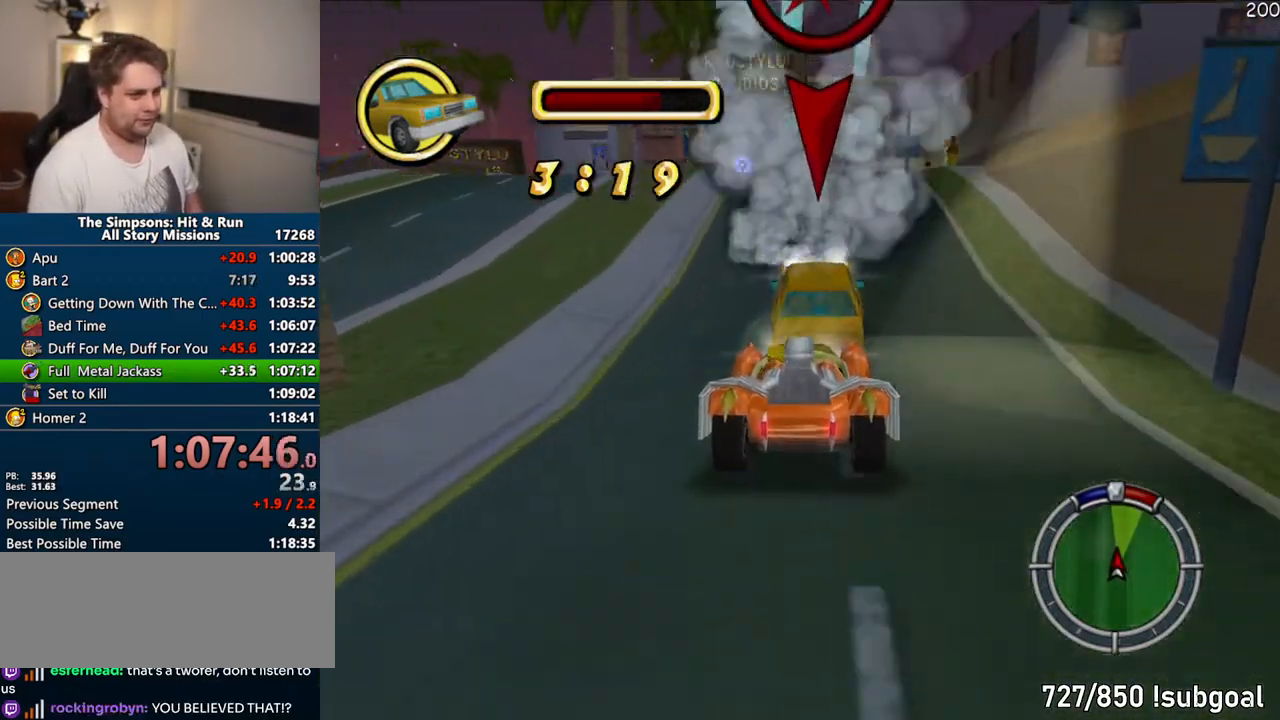
{"dt_ms": 500, "buttons": ["CROSS"], "right_stick": "center", "events": []}
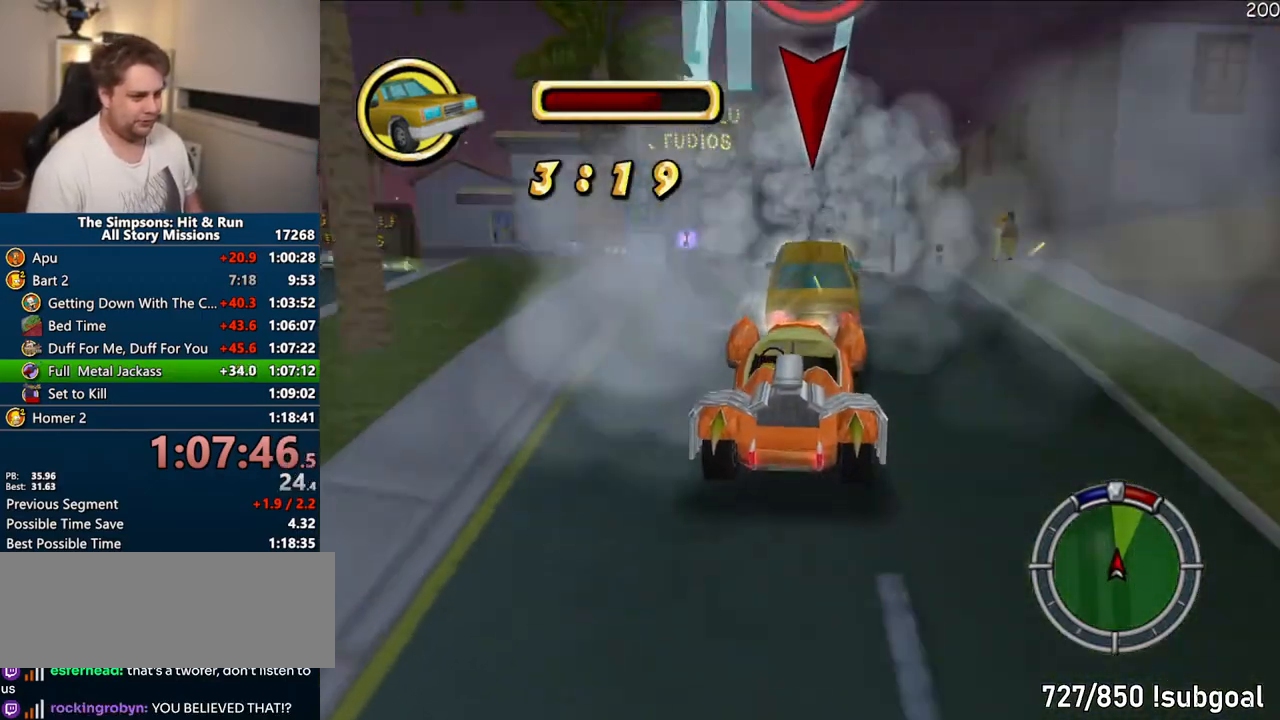
{"dt_ms": 500, "buttons": ["CROSS"], "right_stick": "center", "events": []}
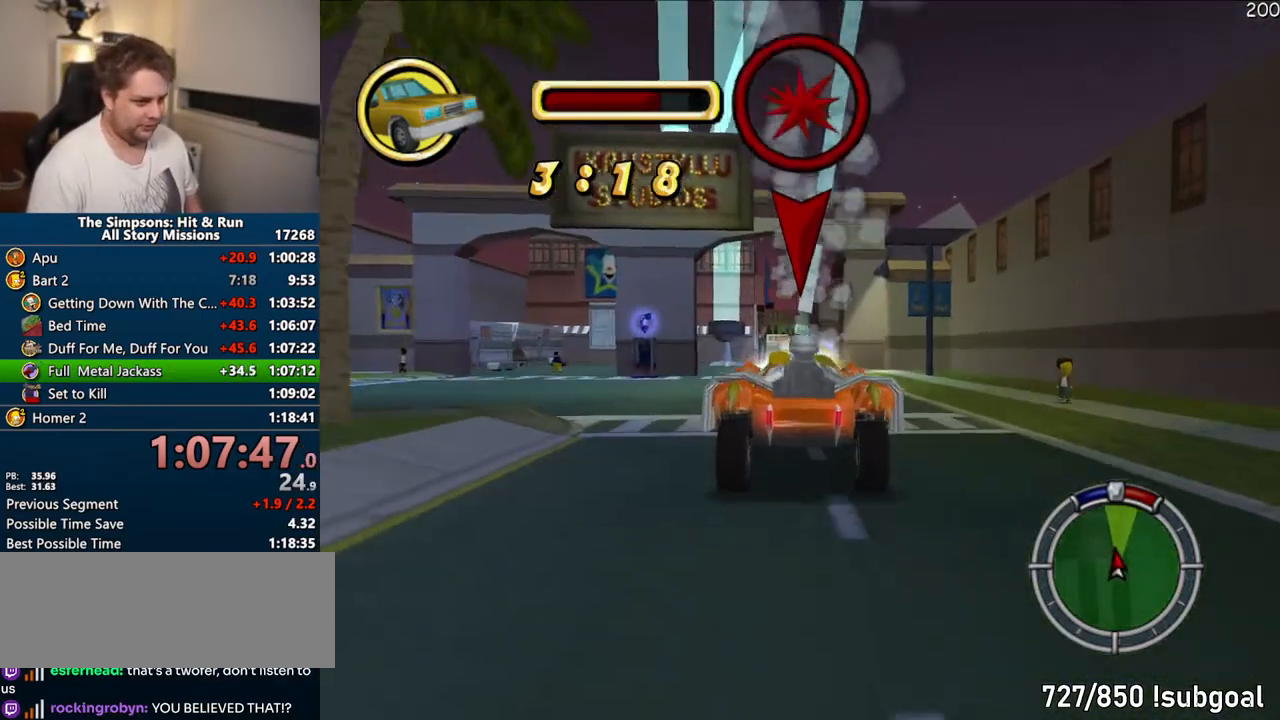
{"dt_ms": 500, "buttons": ["CROSS"], "right_stick": "center", "events": []}
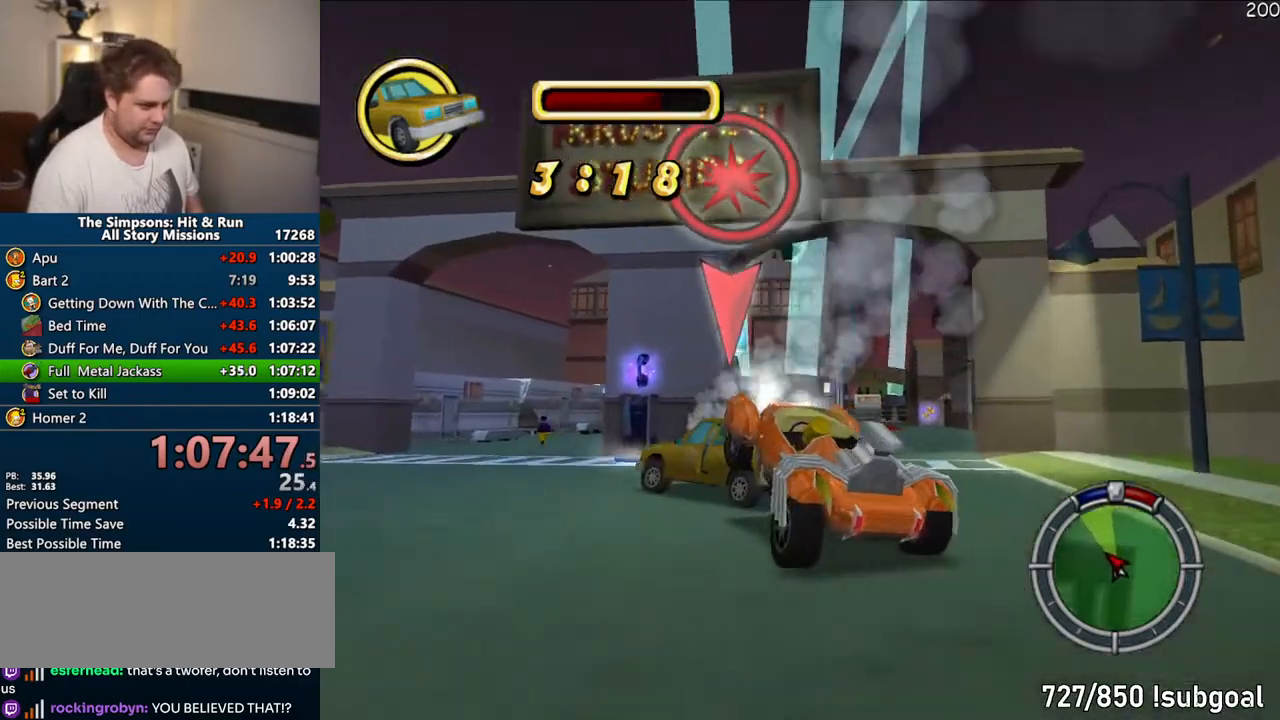
{"dt_ms": 500, "buttons": ["CROSS"], "right_stick": "center", "events": []}
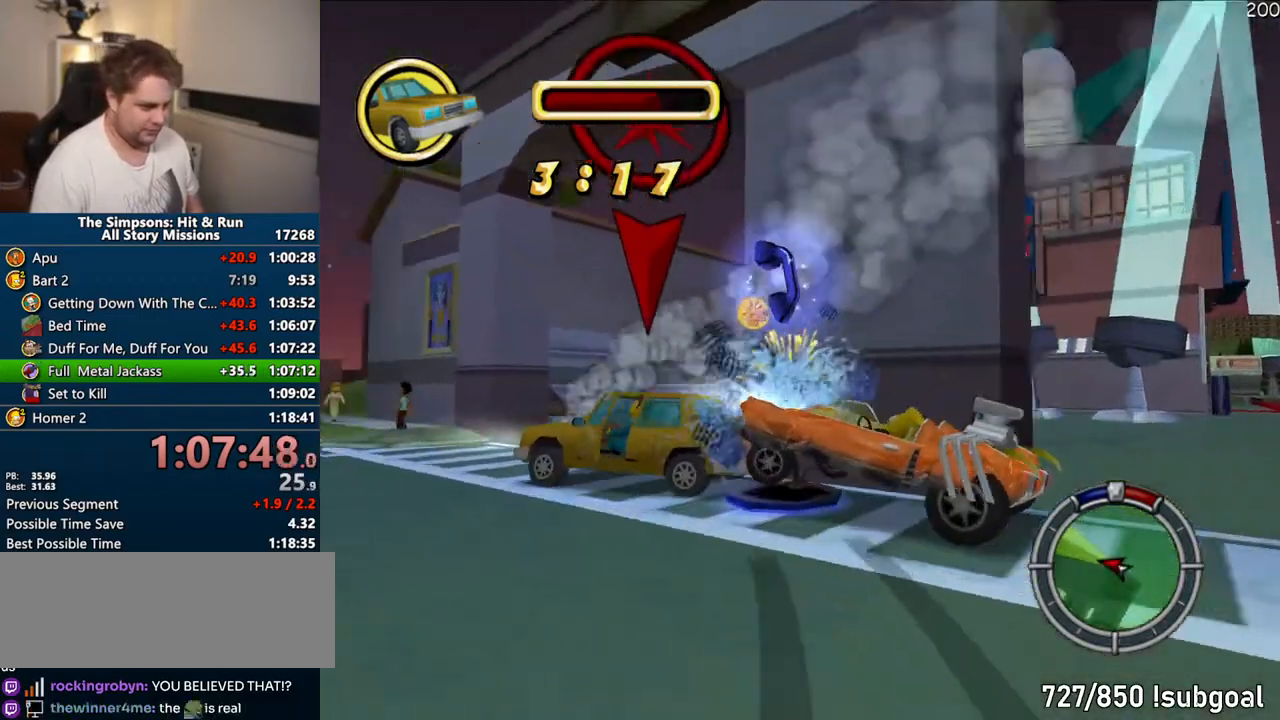
{"dt_ms": 500, "buttons": ["CROSS"], "right_stick": "center"}
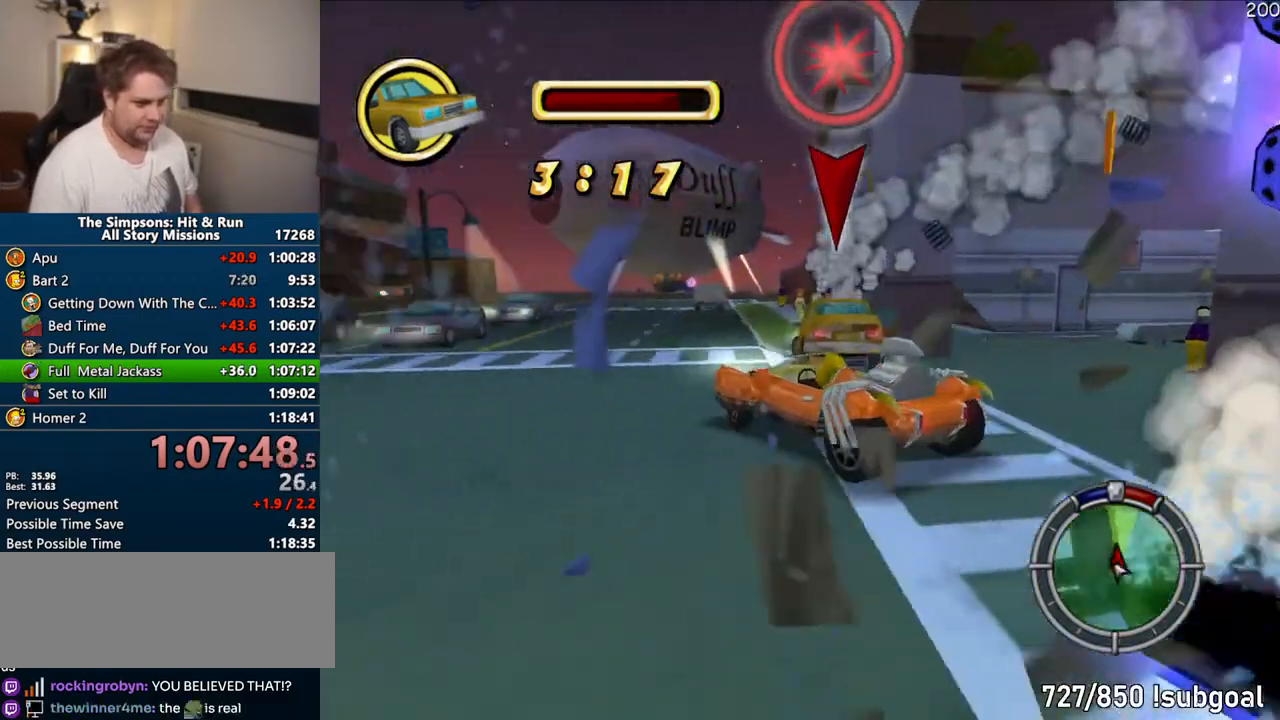
{"dt_ms": 500, "buttons": [], "right_stick": "center", "events": [[400, "CROSS", "up"]]}
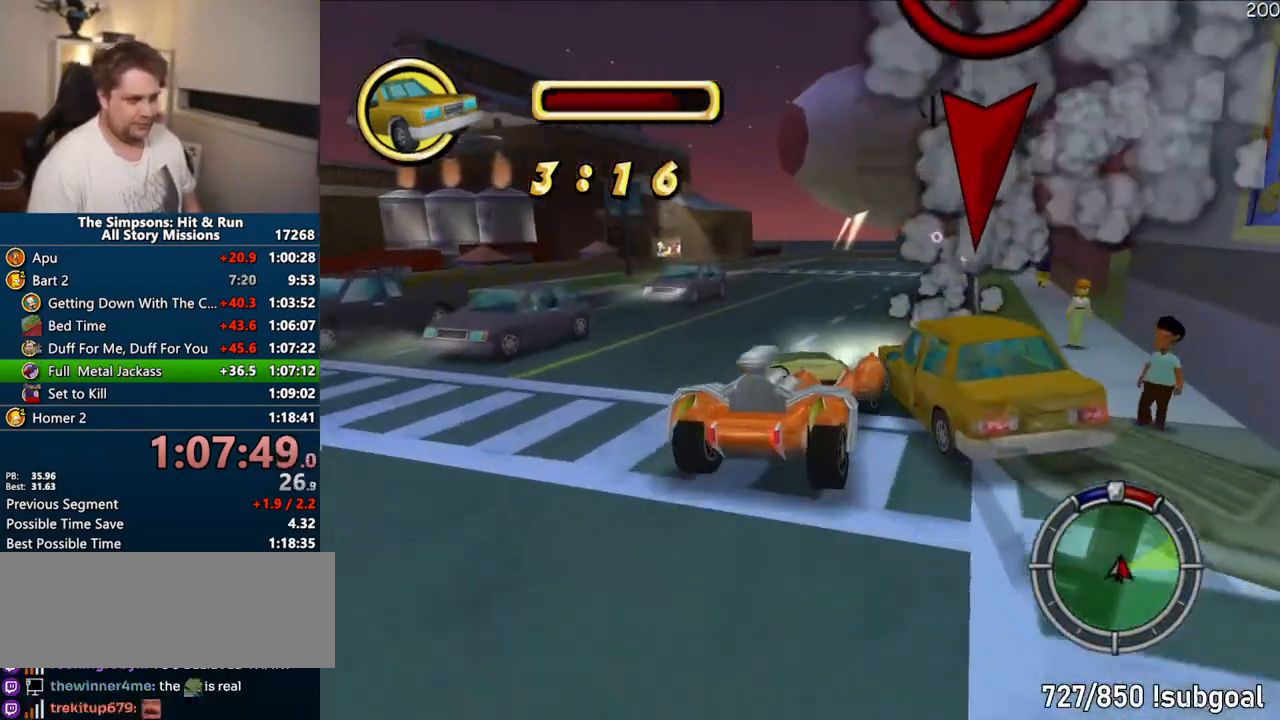
{"dt_ms": 500, "buttons": ["CIRCLE"], "right_stick": "center", "events": [[300, "CIRCLE", "down"]]}
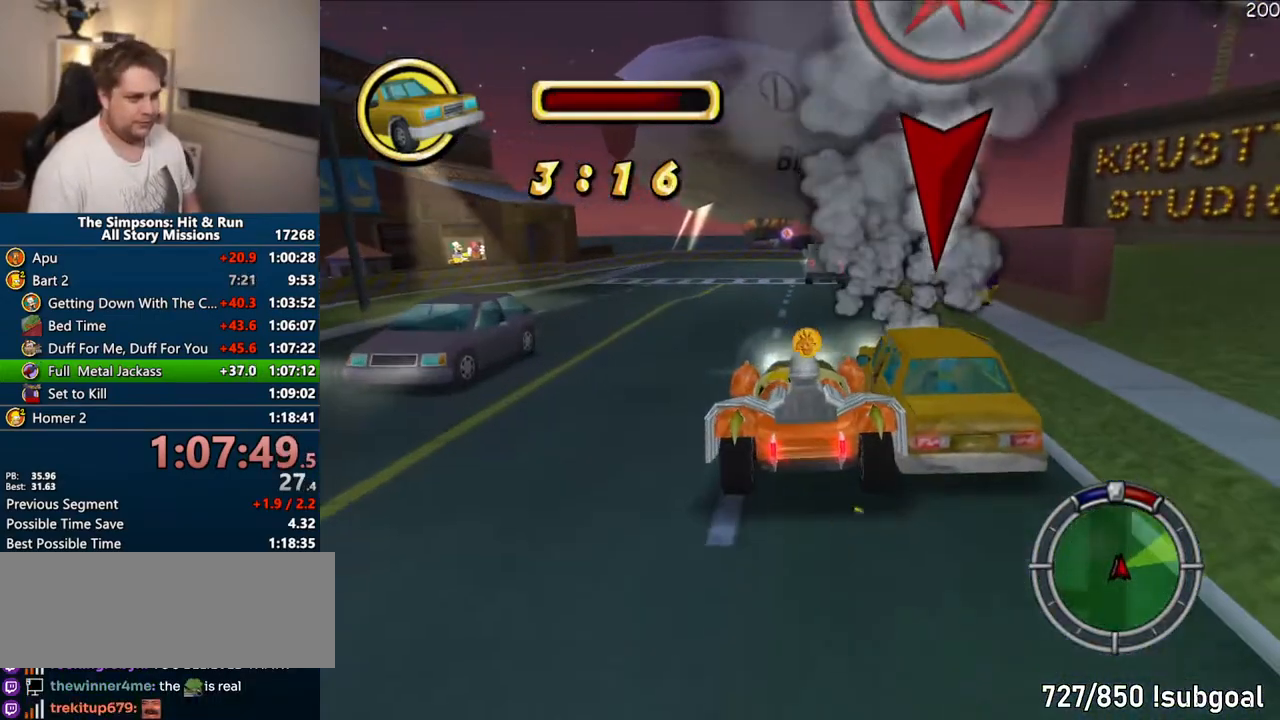
{"dt_ms": 500, "buttons": ["CROSS"], "right_stick": "center", "events": [[33, "CIRCLE", "up"], [300, "CROSS", "down"]]}
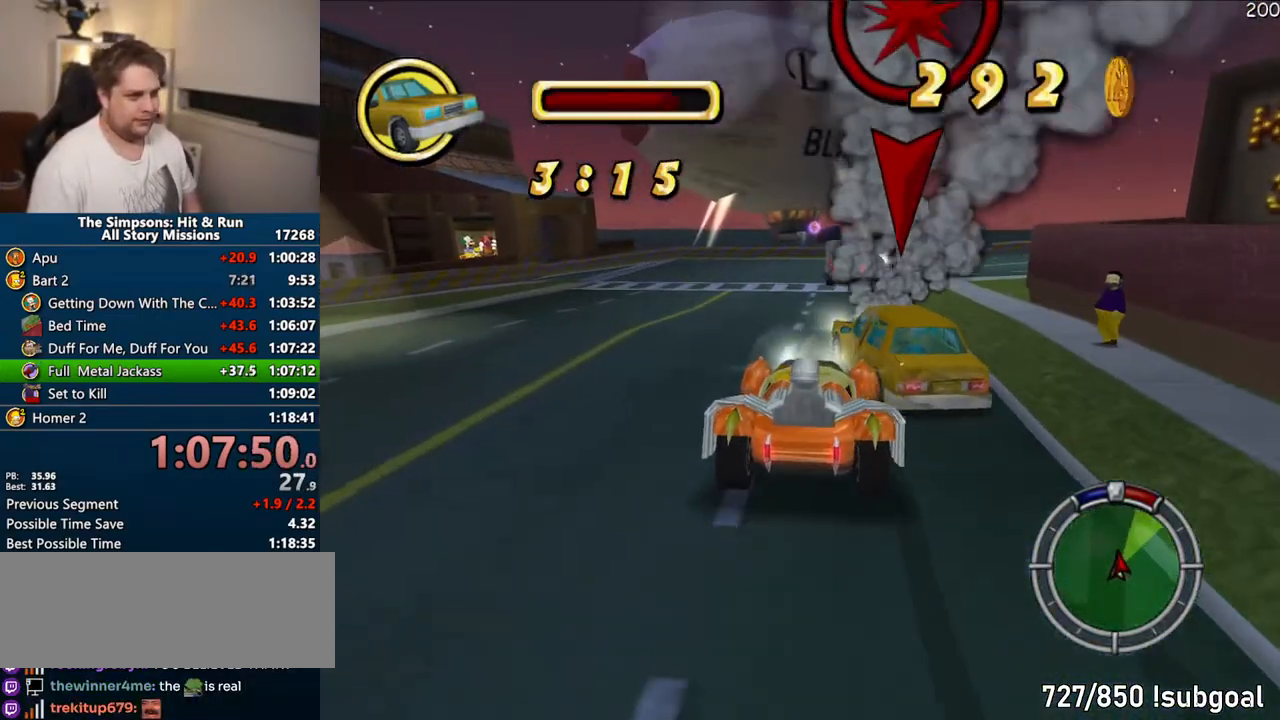
{"dt_ms": 500, "buttons": [], "right_stick": "center", "events": [[483, "CROSS", "up"]]}
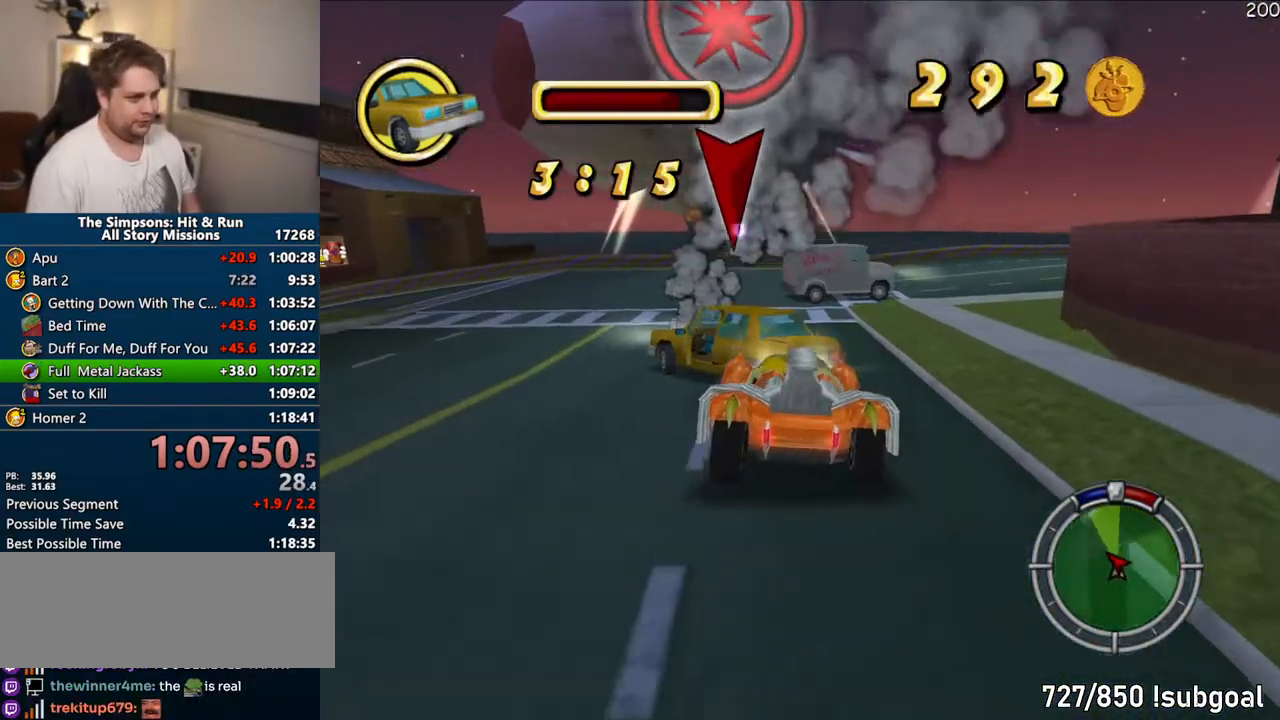
{"dt_ms": 500, "buttons": ["CROSS"], "right_stick": "center", "events": [[50, "CIRCLE", "down"], [217, "CIRCLE", "up"], [333, "CROSS", "down"]]}
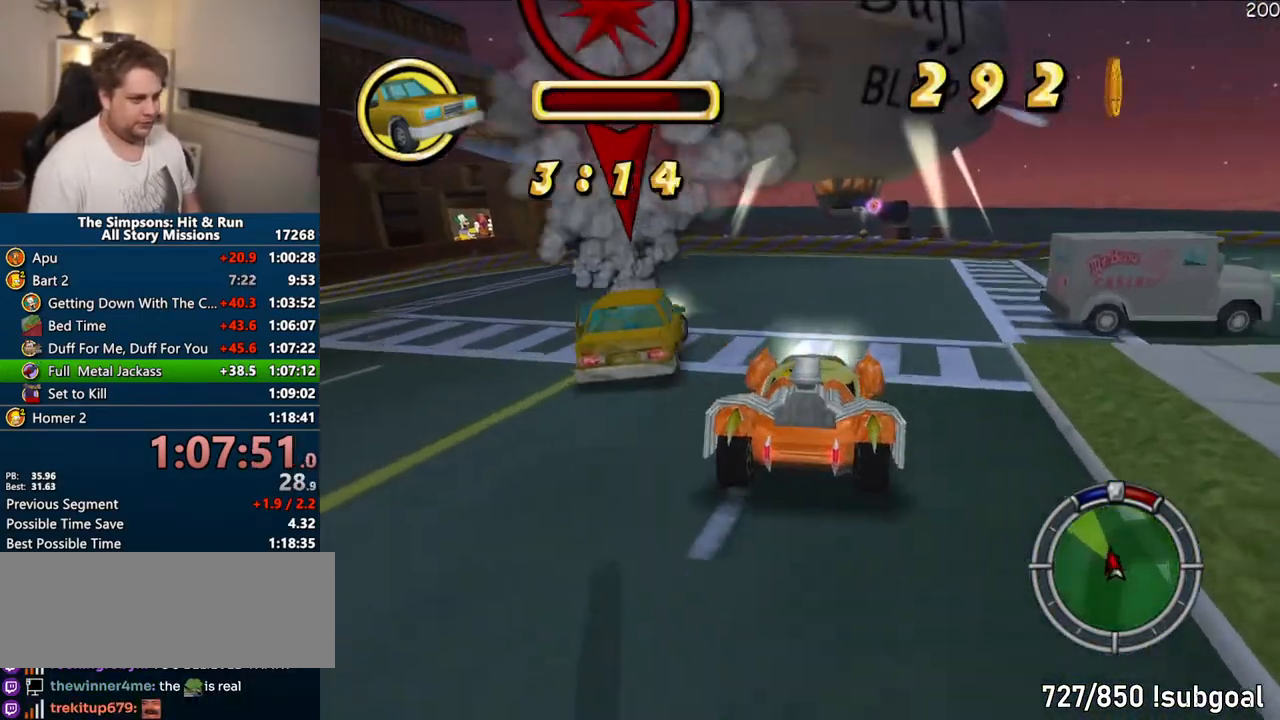
{"dt_ms": 500, "buttons": ["CROSS"], "right_stick": "center", "events": []}
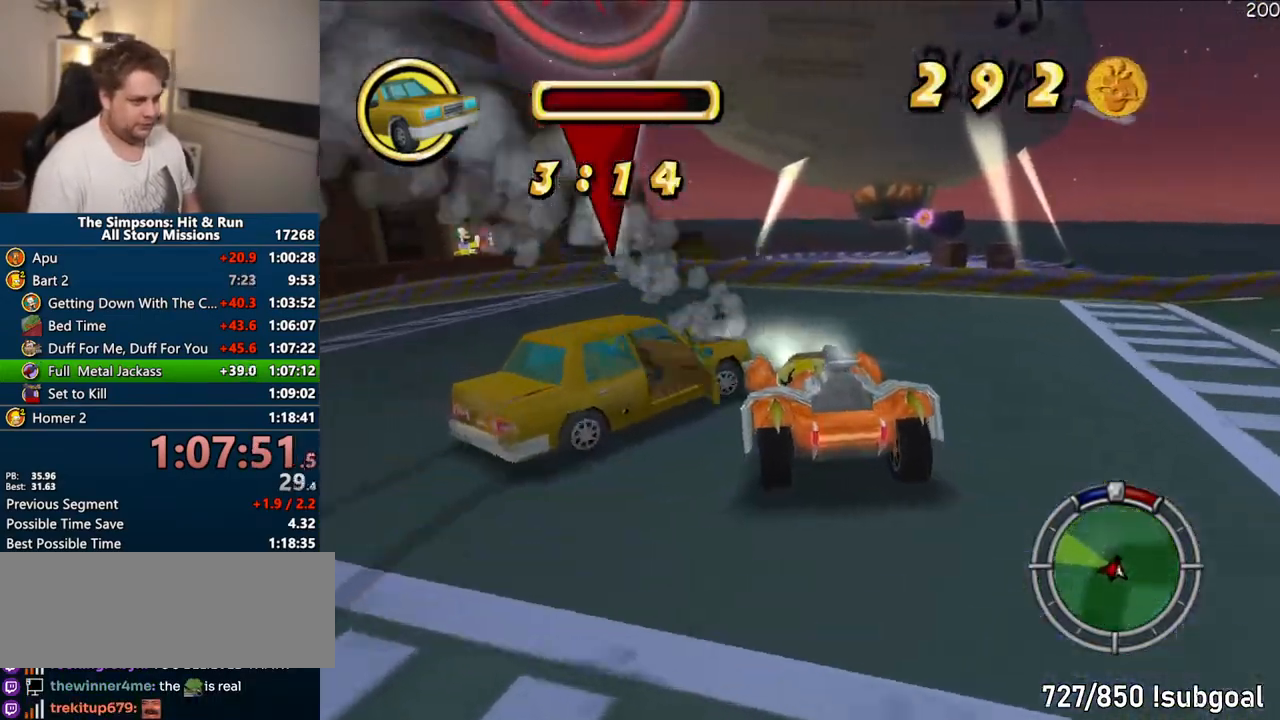
{"dt_ms": 500, "buttons": [], "right_stick": "center", "events": [[167, "CROSS", "up"]]}
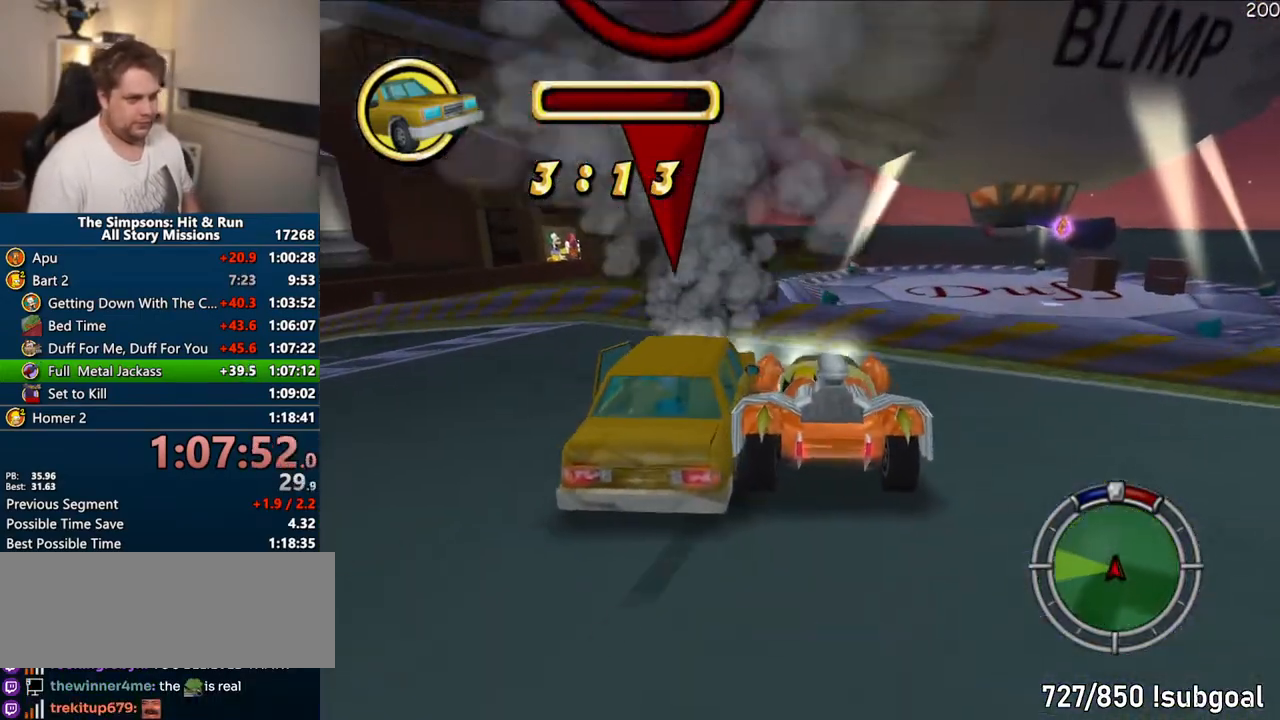
{"dt_ms": 500, "buttons": ["CIRCLE"], "right_stick": "center", "events": [[283, "CIRCLE", "down"]]}
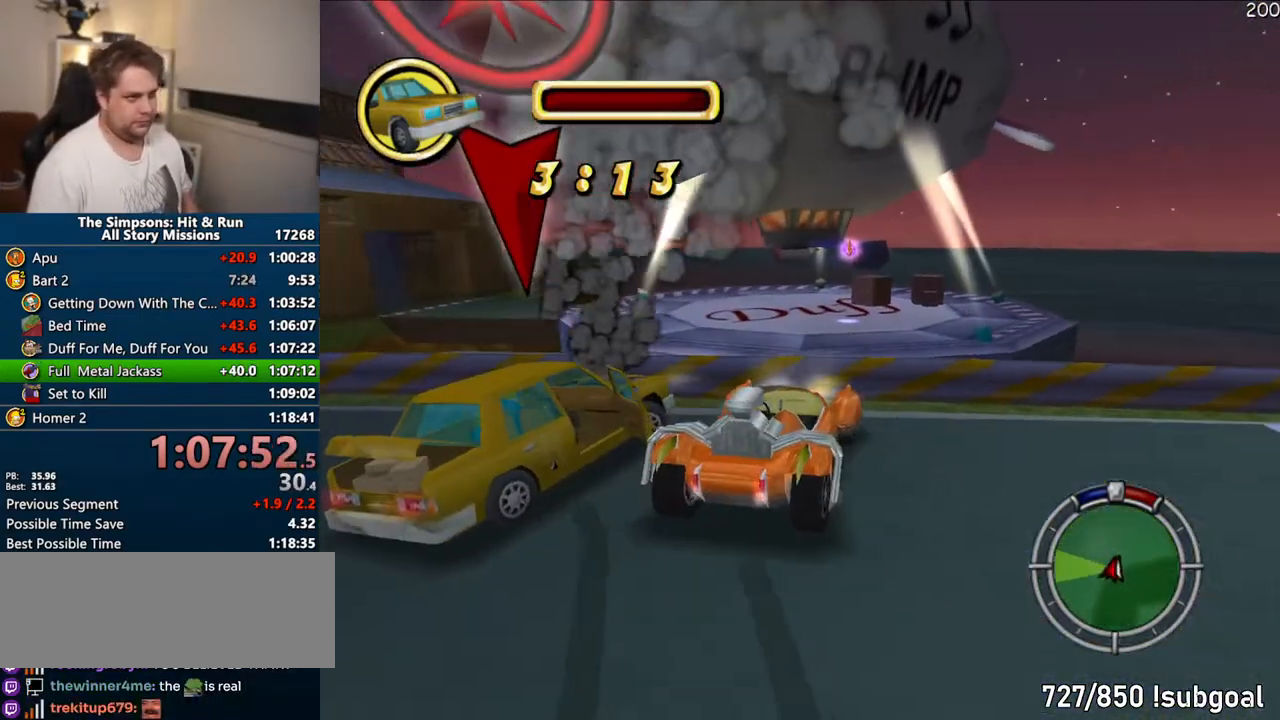
{"dt_ms": 500, "buttons": ["CIRCLE"], "right_stick": "center", "events": []}
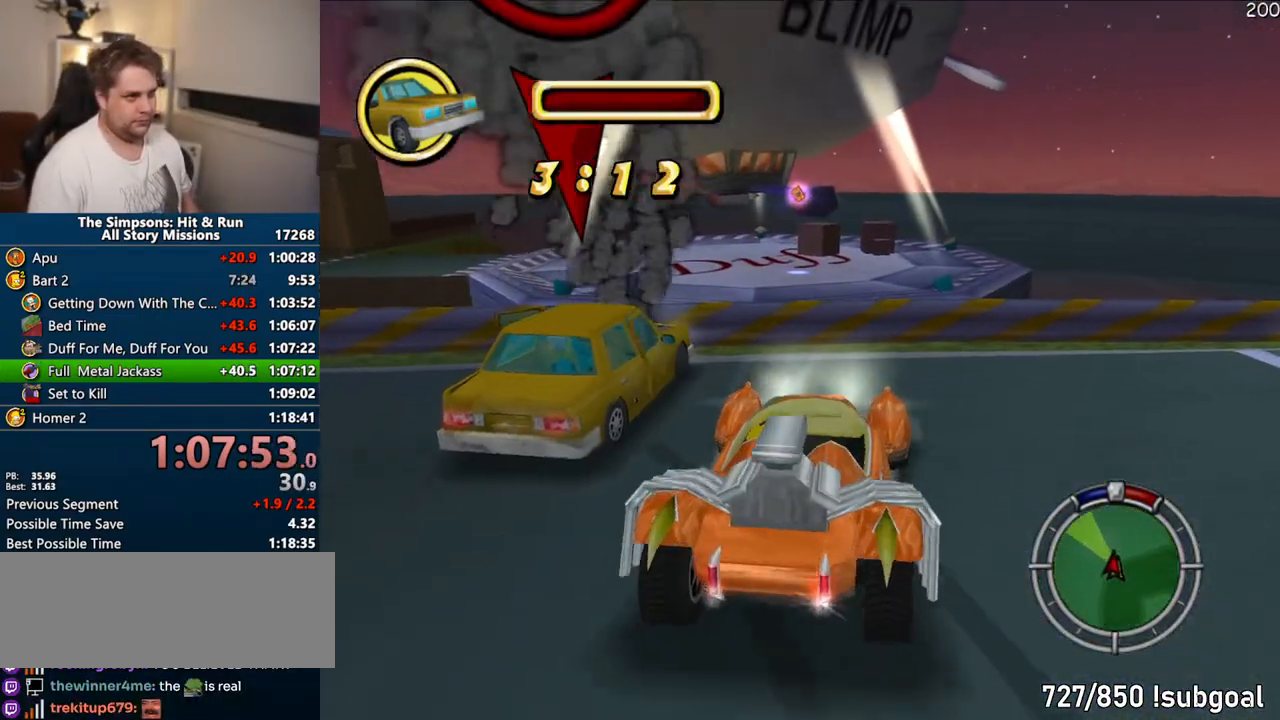
{"dt_ms": 500, "buttons": ["CROSS", "R1"], "right_stick": "center", "events": [[50, "CIRCLE", "up"], [133, "CROSS", "down"], [150, "R1", "down"]]}
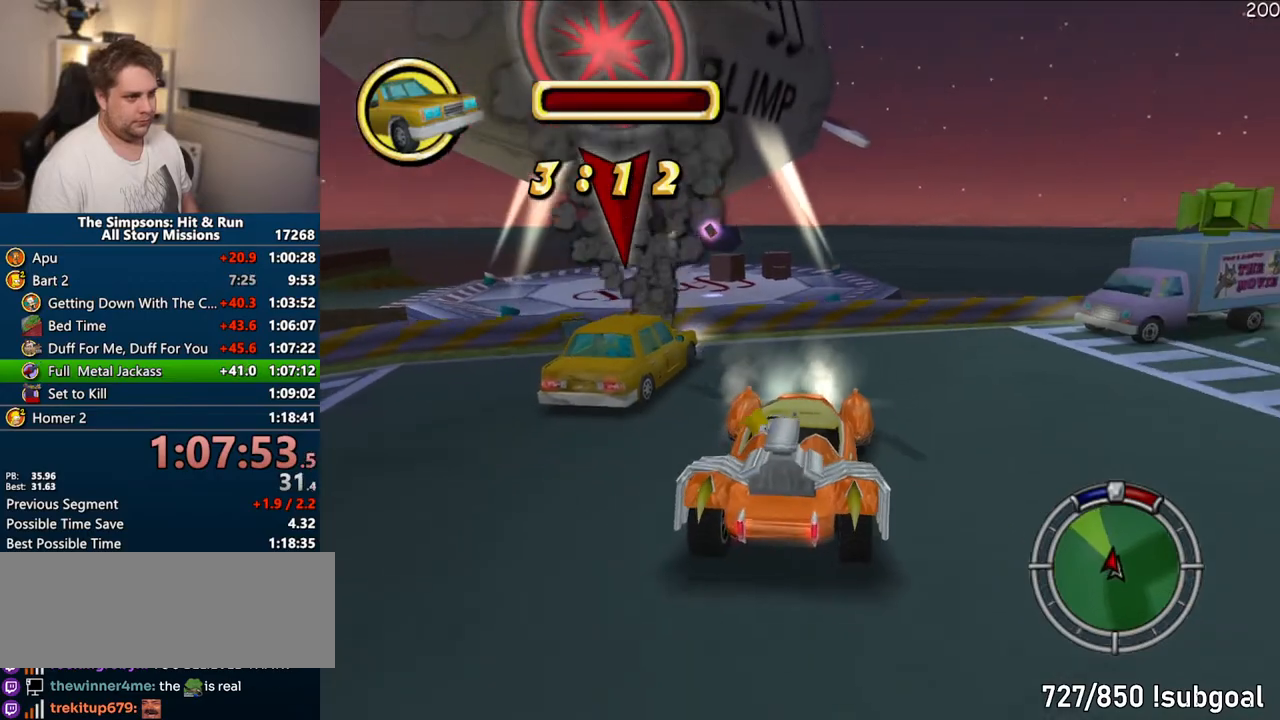
{"dt_ms": 500, "buttons": ["CROSS"], "right_stick": "center", "events": [[200, "R1", "up"]]}
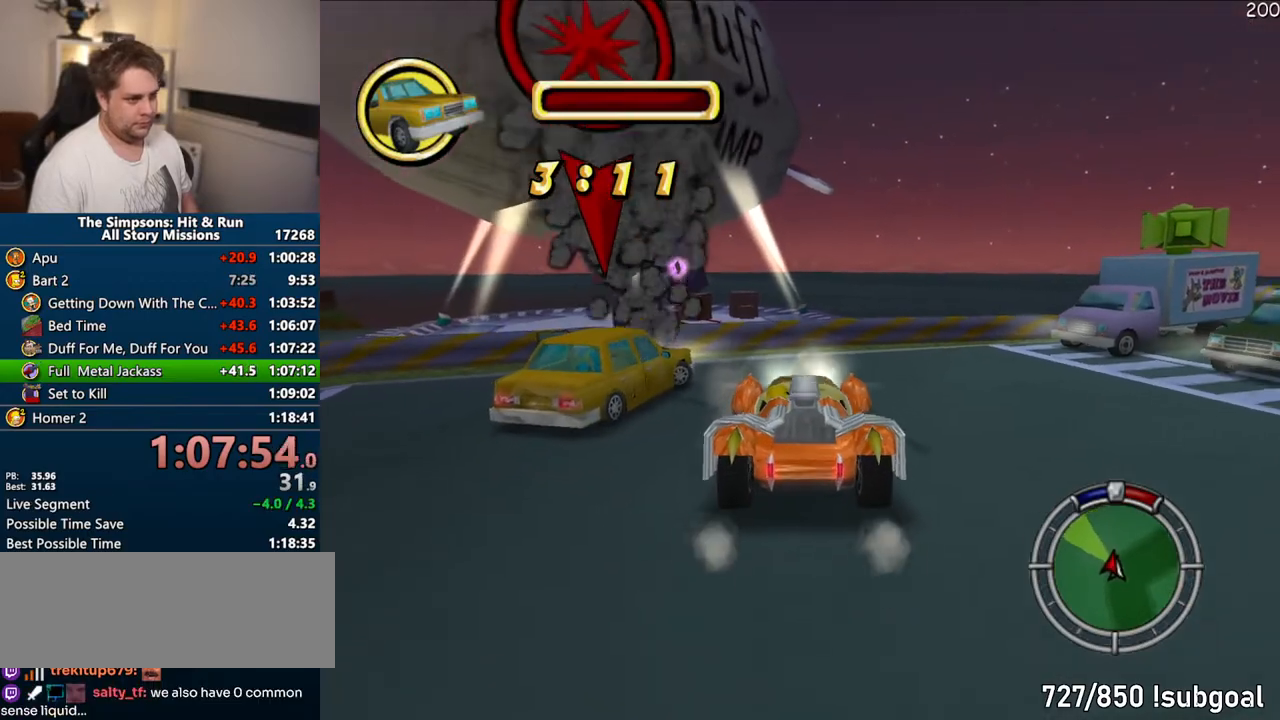
{"dt_ms": 1000, "buttons": ["CIRCLE"], "right_stick": "center"}
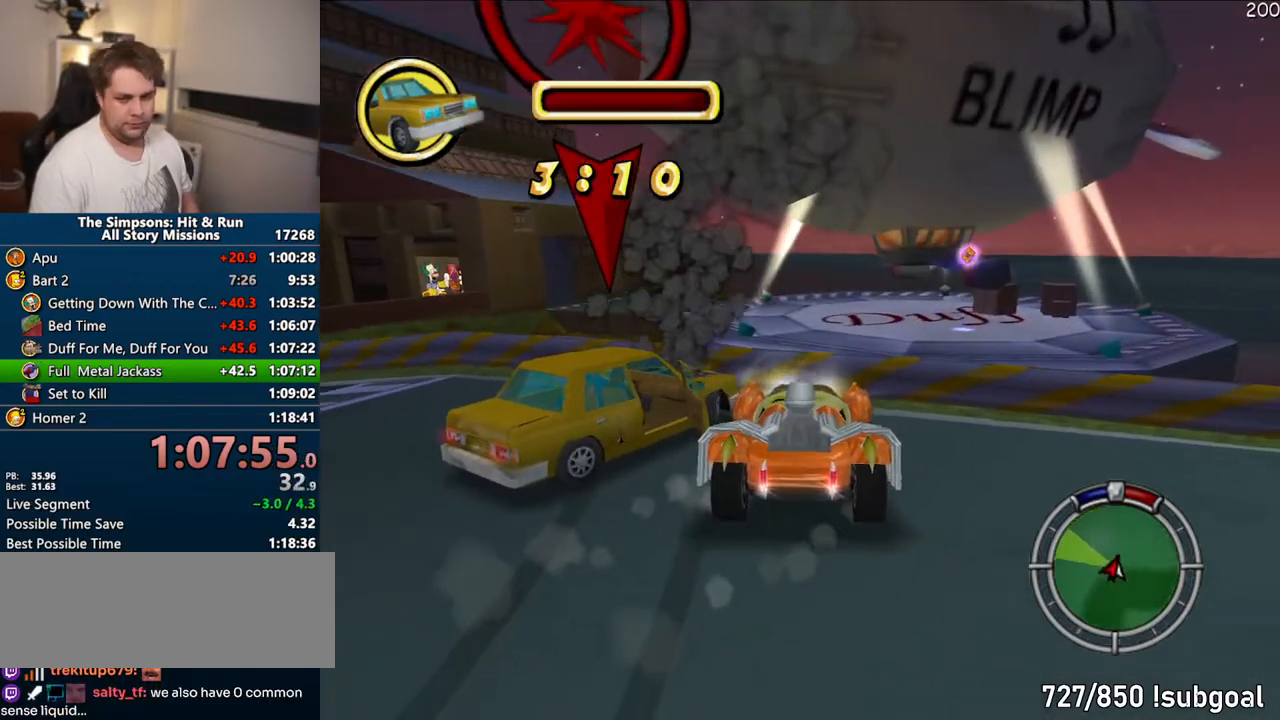
{"dt_ms": 500, "buttons": ["CIRCLE"], "right_stick": "center", "events": []}
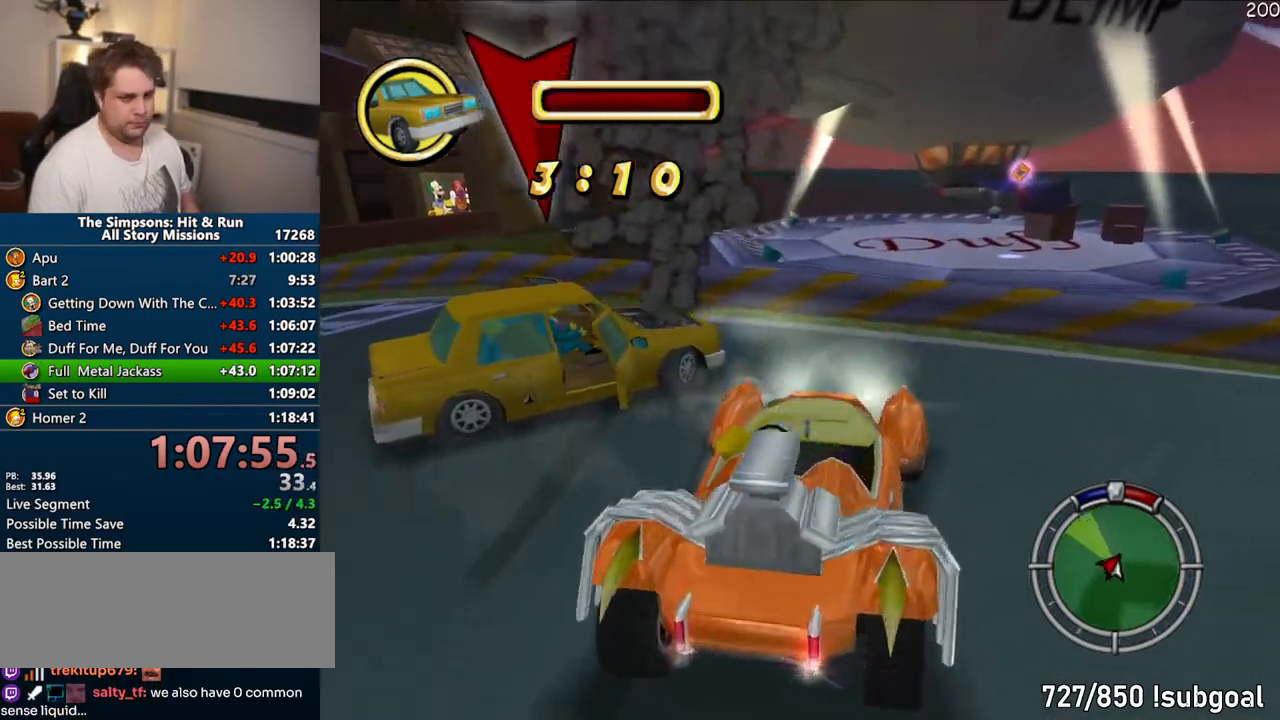
{"dt_ms": 500, "buttons": ["CROSS", "R1"], "right_stick": "center", "events": [[67, "CIRCLE", "up"], [133, "CROSS", "down"], [133, "R1", "down"]]}
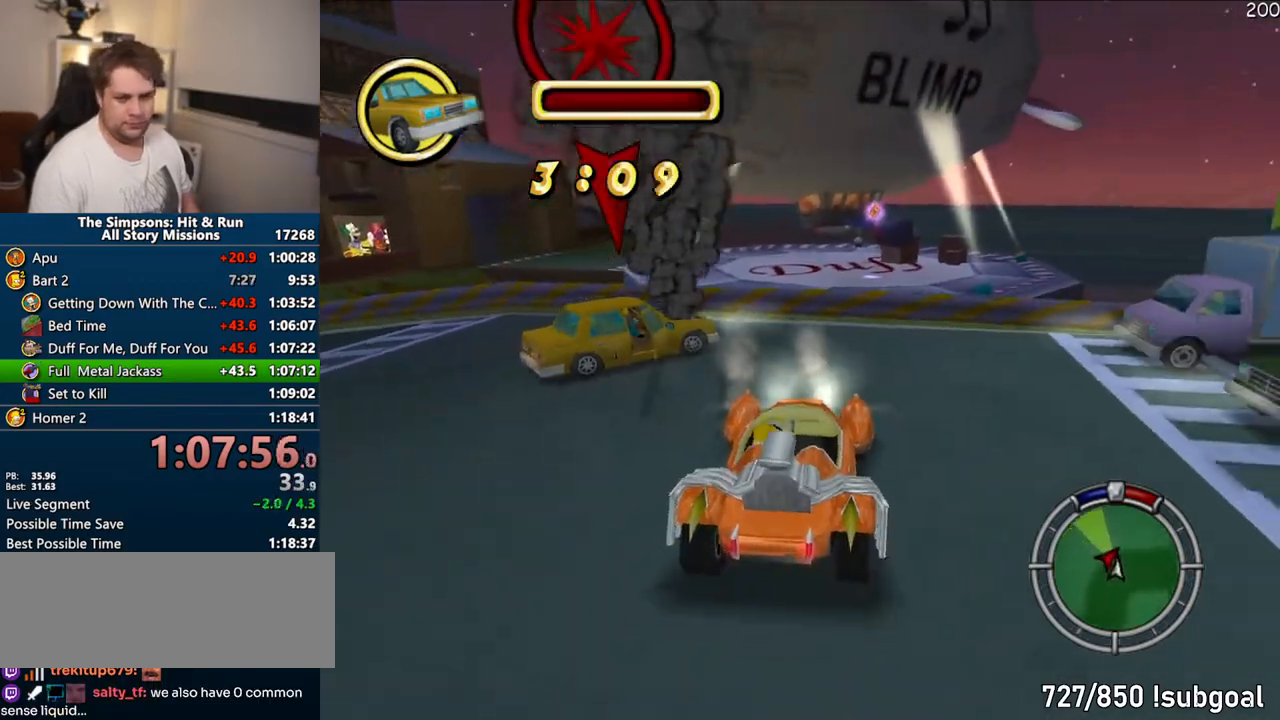
{"dt_ms": 500, "buttons": ["CROSS"], "right_stick": "center", "events": [[217, "R1", "up"]]}
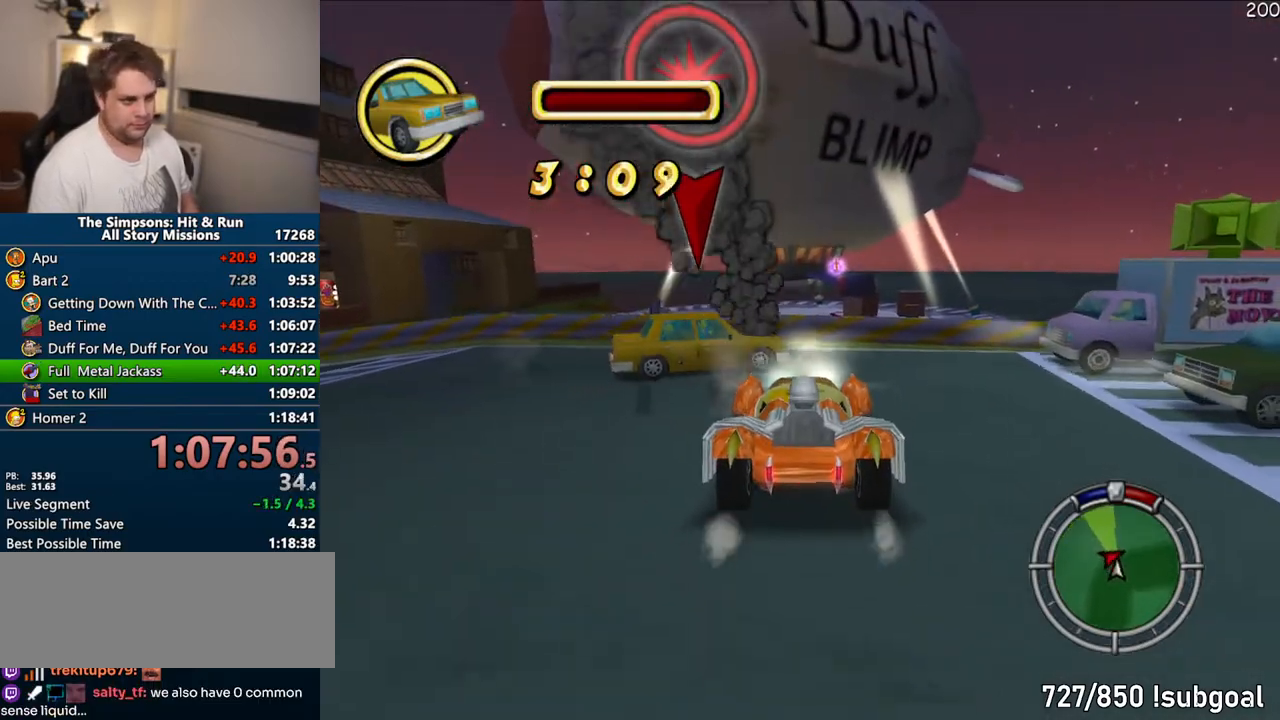
{"dt_ms": 500, "buttons": ["CIRCLE"], "right_stick": "center", "events": [[417, "CROSS", "up"], [500, "CIRCLE", "down"]]}
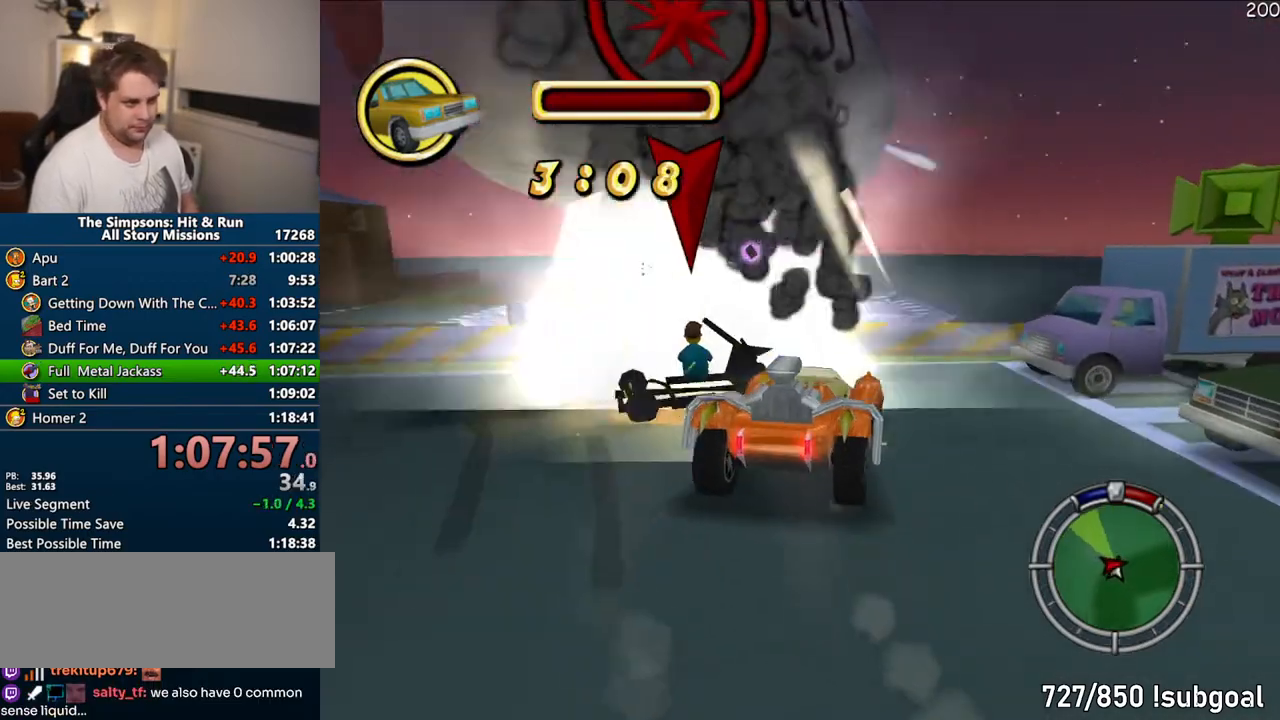
{"dt_ms": 500, "buttons": ["CIRCLE"], "right_stick": "center", "events": [[150, "CIRCLE", "up"], [450, "CIRCLE", "down"]]}
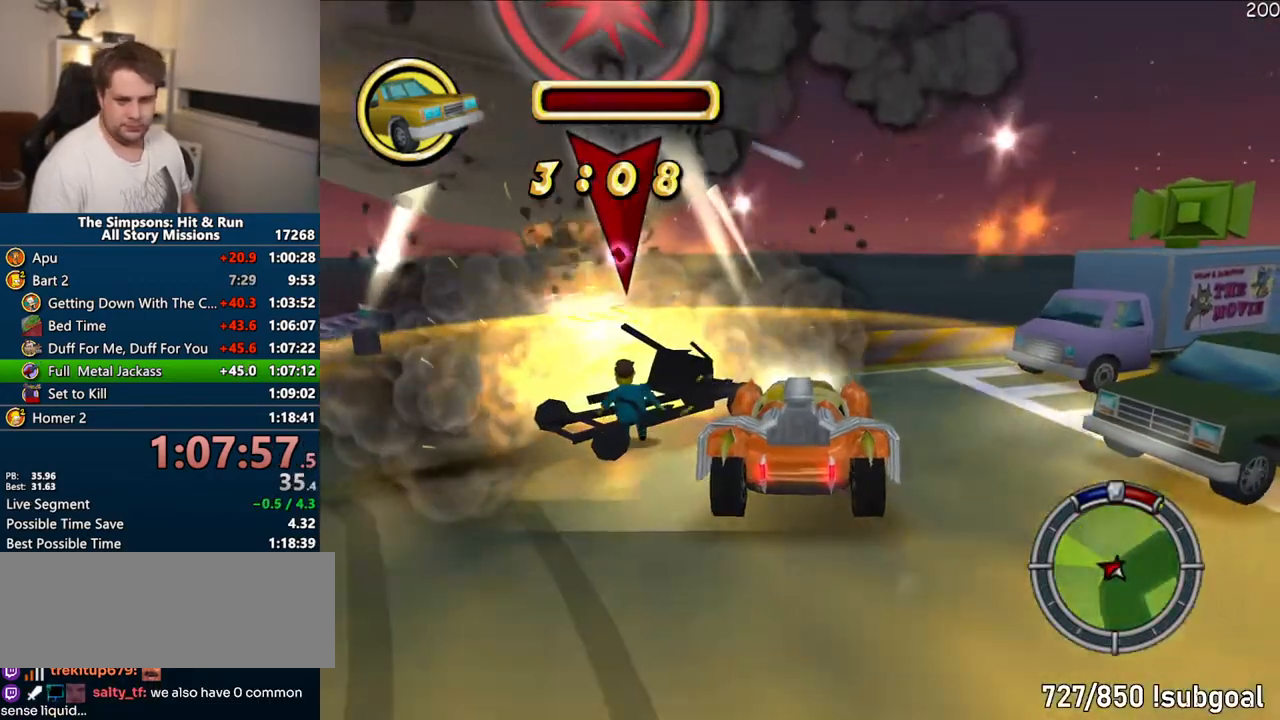
{"dt_ms": 500, "buttons": ["CIRCLE"], "right_stick": "center", "events": []}
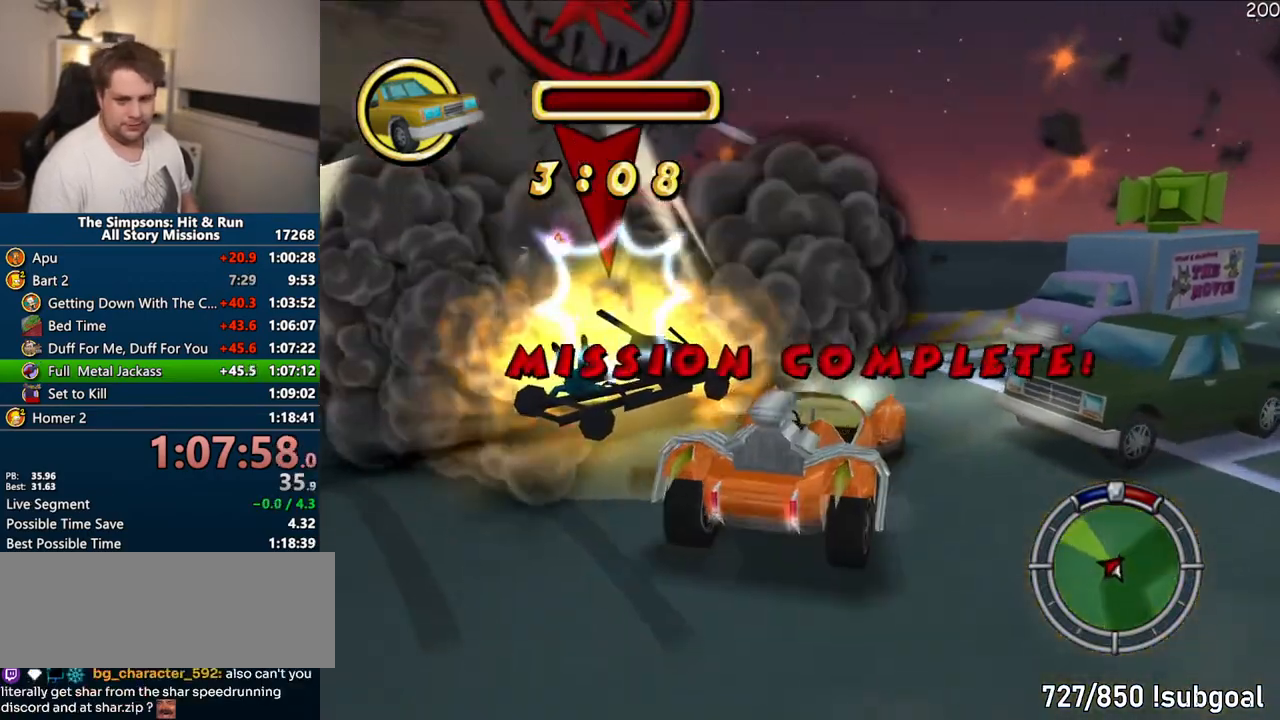
{"dt_ms": 500, "buttons": [], "right_stick": "center", "events": [[483, "CIRCLE", "up"]]}
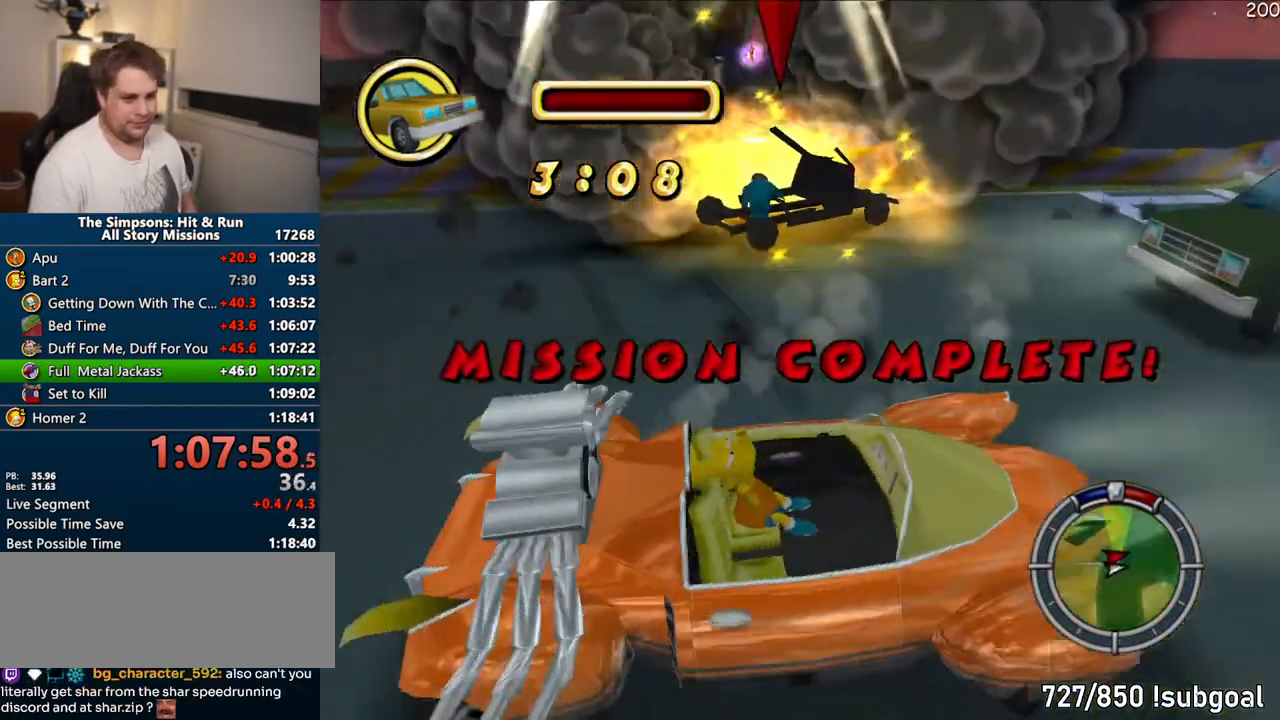
{"dt_ms": 500, "buttons": ["CROSS", "R1"], "right_stick": "center", "events": [[17, "R1", "down"], [33, "CROSS", "down"]]}
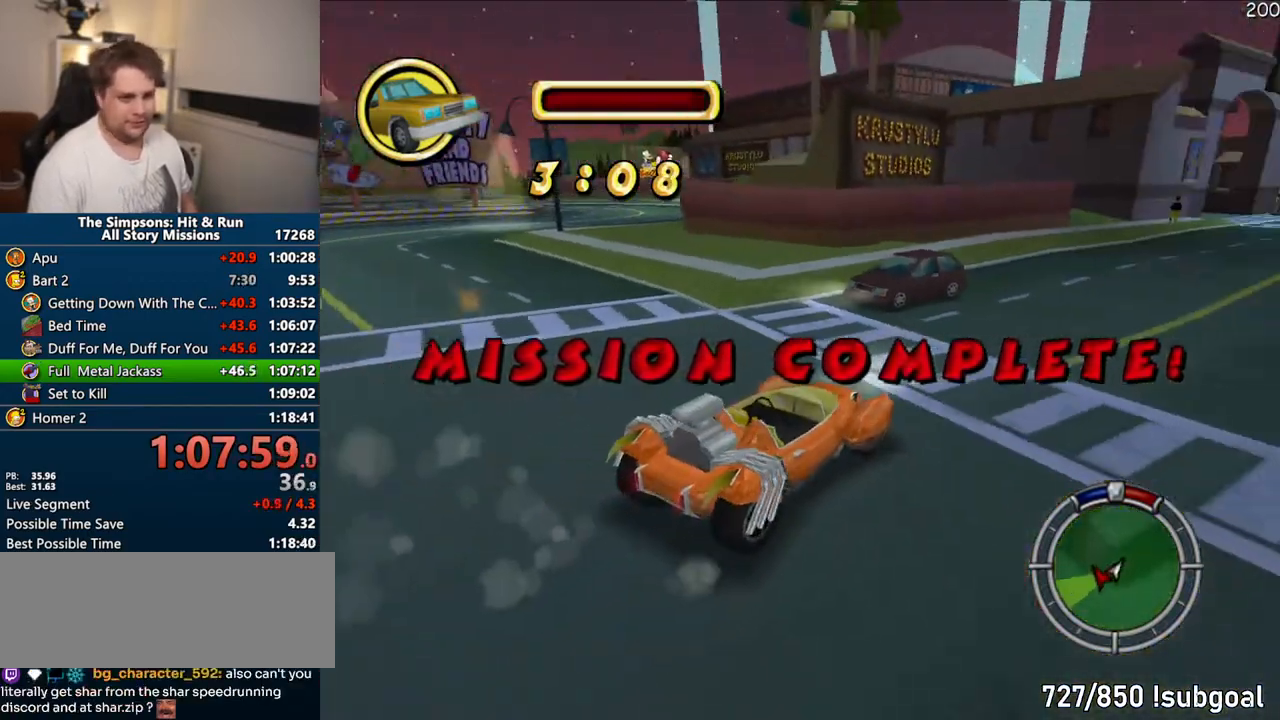
{"dt_ms": 500, "buttons": ["CROSS"], "right_stick": "center", "events": [[17, "R1", "up"]]}
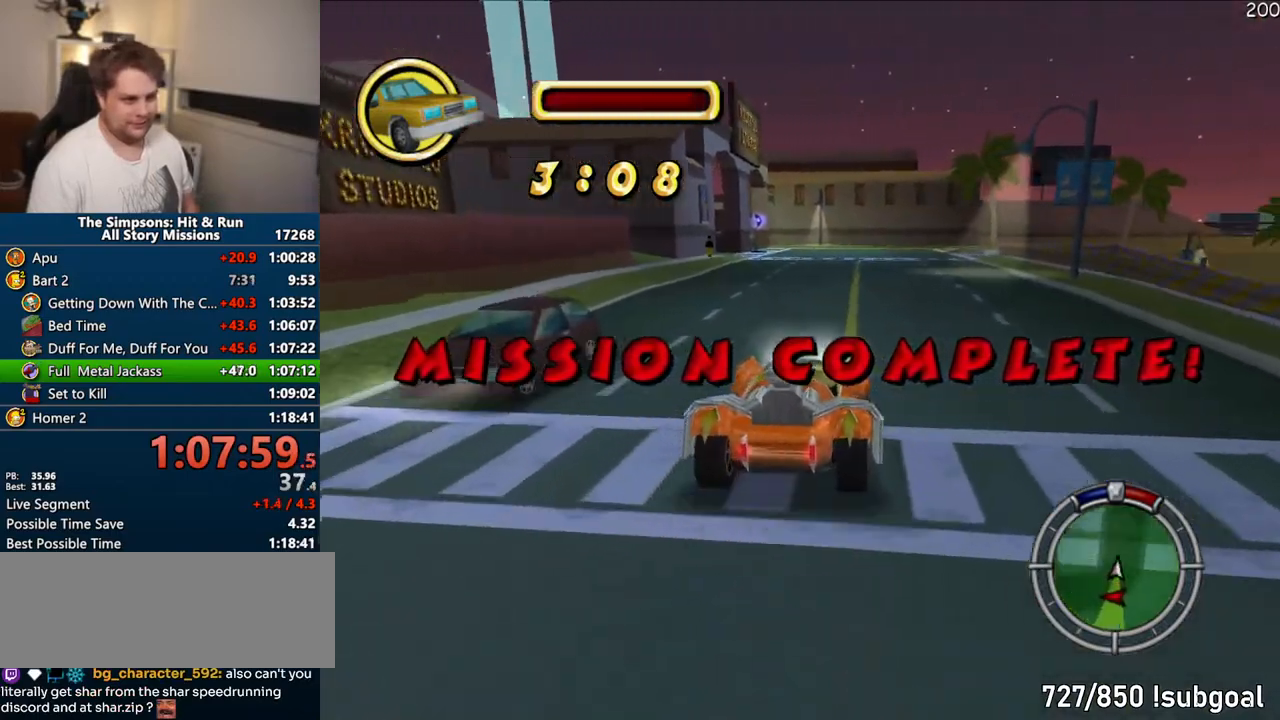
{"dt_ms": 500, "buttons": ["CROSS"], "right_stick": "center", "events": []}
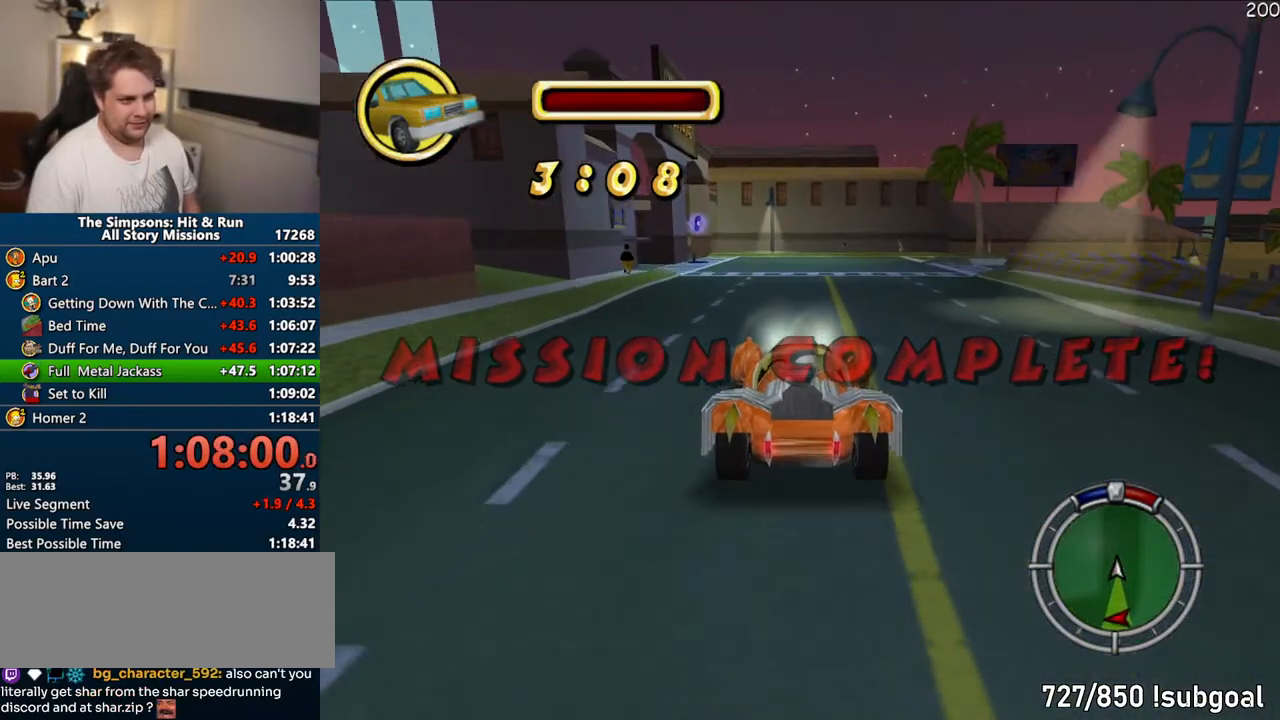
{"dt_ms": 500, "buttons": ["CROSS"], "right_stick": "center", "events": []}